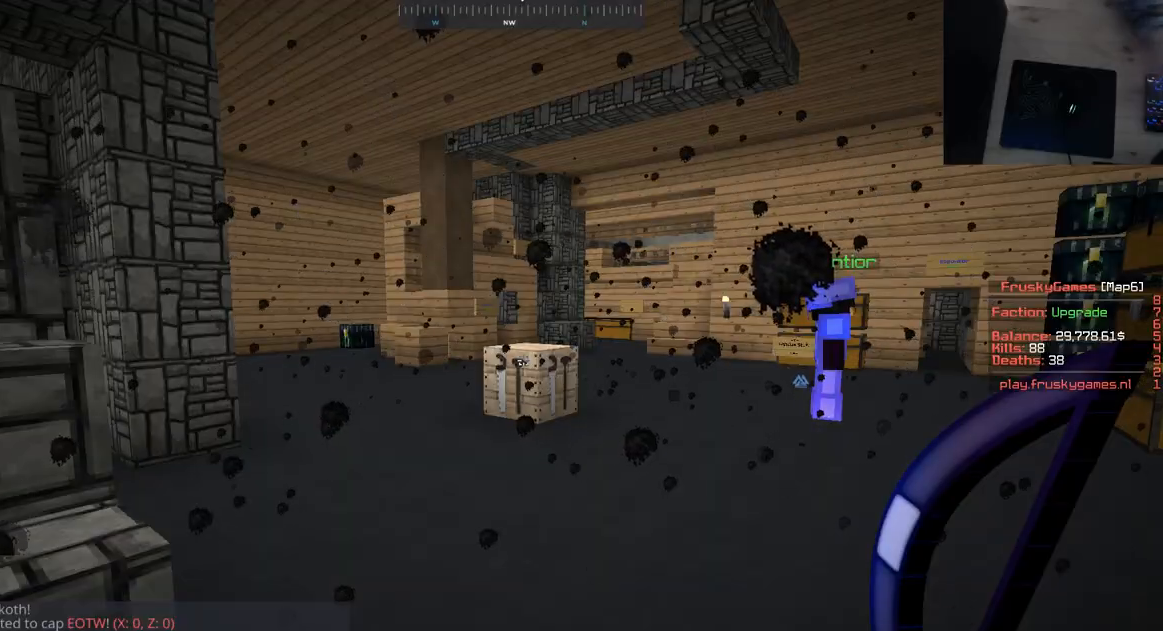
Gameplay with keyboard and mouse; each line is a JSON object with the keys and mouse buttons held at the frame after it. "events" lists presses ("down") and releases ("up") of "a", "d", "s", "space", "w", "mouse_left" and "mouse_right" between this image and that frame as [ms after this image, input, new state], when the widget could be followed in between. "mouse_left", "mouse_right" = the "left", "right" buttons of the "mouse" list. No other keys are recorded. Fast repeated clicks can show as one long hold. Mouse movement is not recorded.
{"keys": ["w"], "mouse": [], "events": [[350, "w", "down"]]}
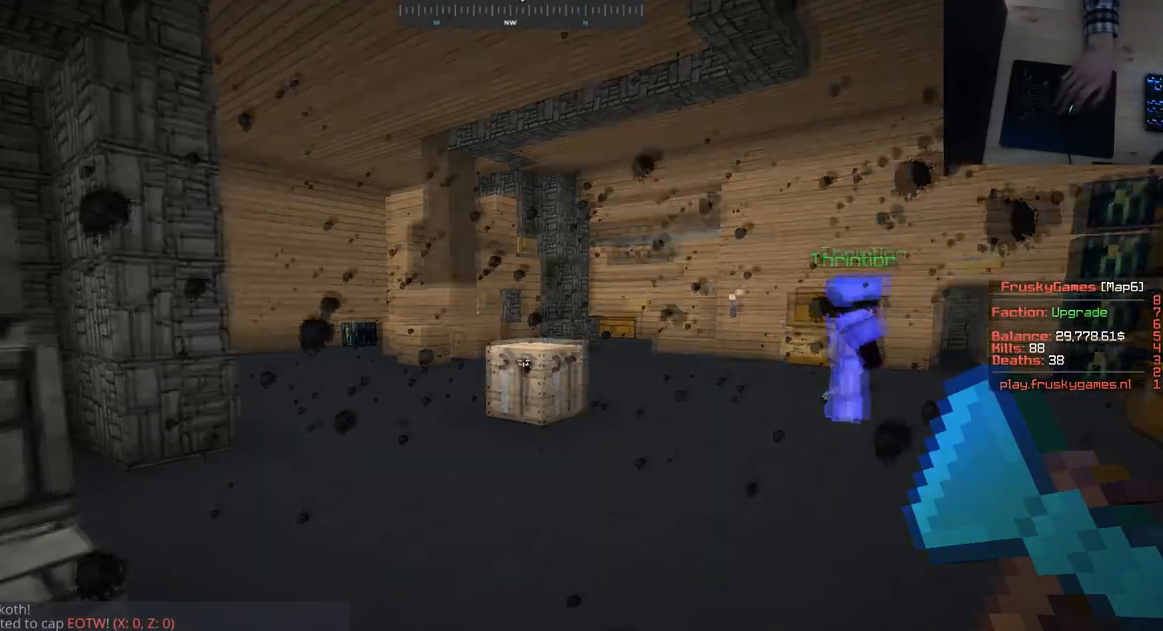
{"keys": ["a", "d", "w"], "mouse": [], "events": [[250, "a", "down"], [250, "d", "down"]]}
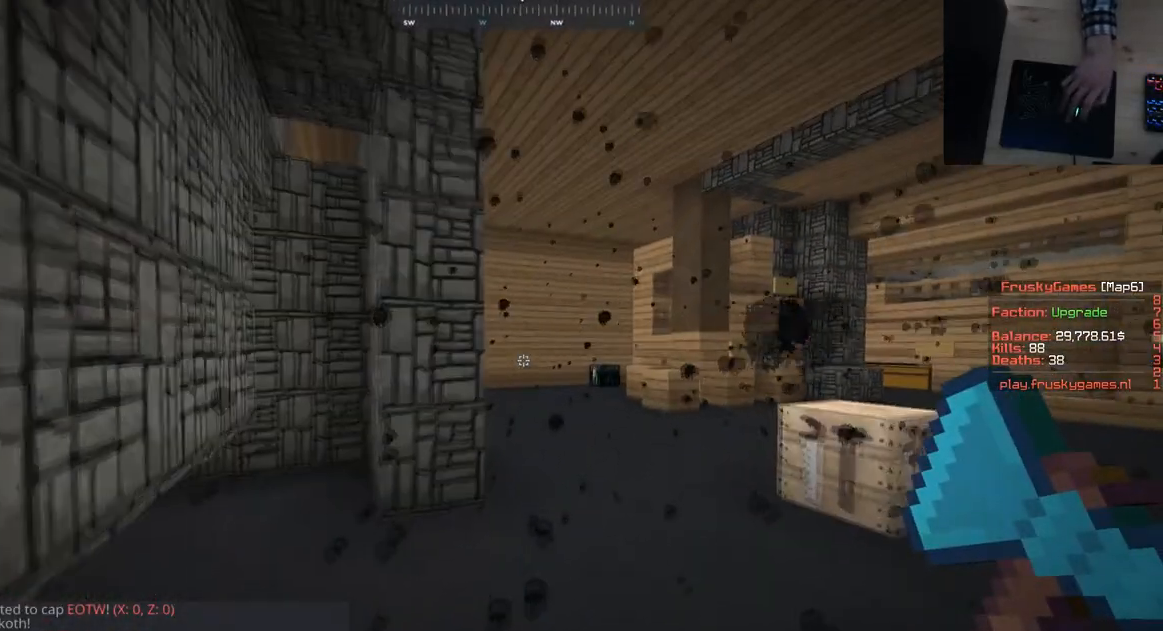
{"keys": ["w"], "mouse": [], "events": [[133, "d", "up"], [333, "a", "up"]]}
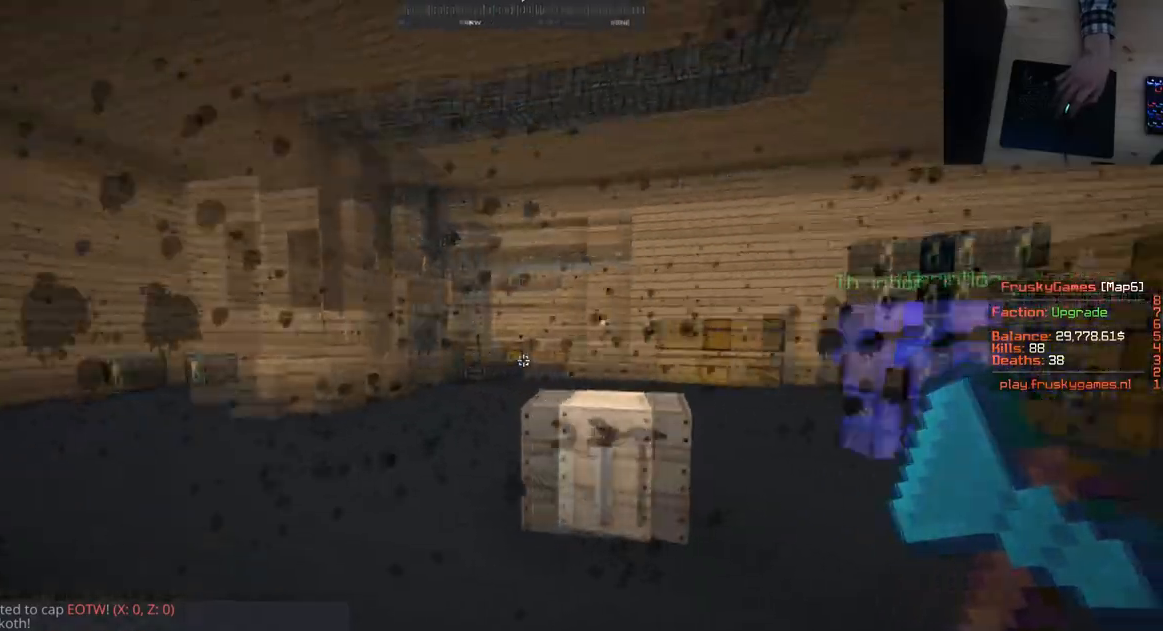
{"keys": ["space", "w"], "mouse": [], "events": [[317, "space", "down"]]}
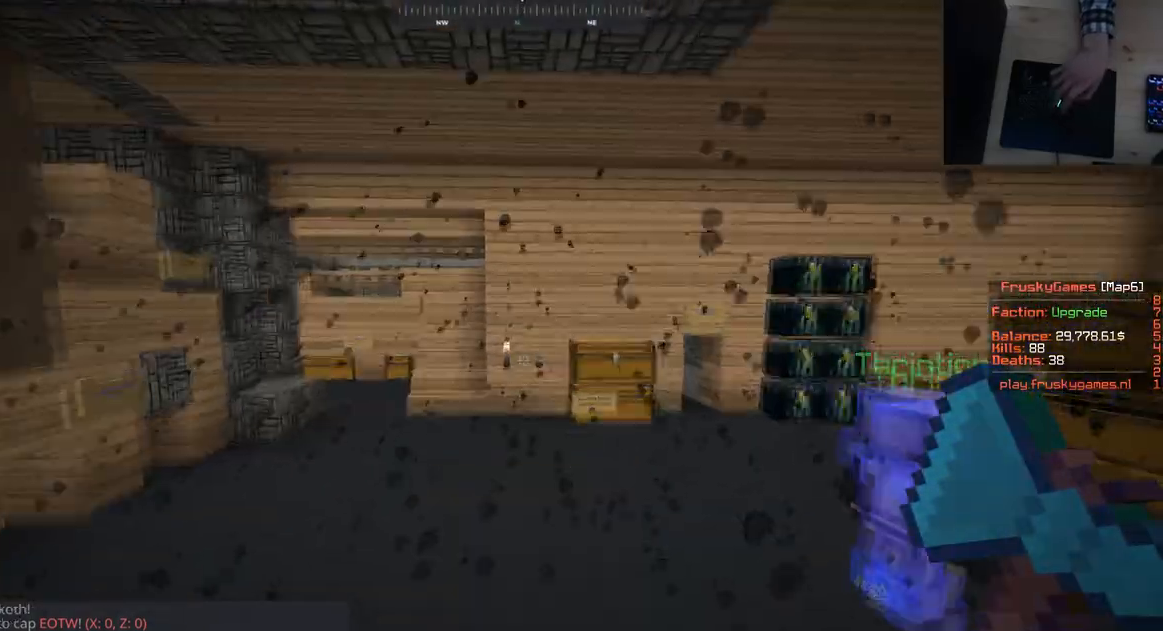
{"keys": ["w"], "mouse": [], "events": [[116, "space", "up"]]}
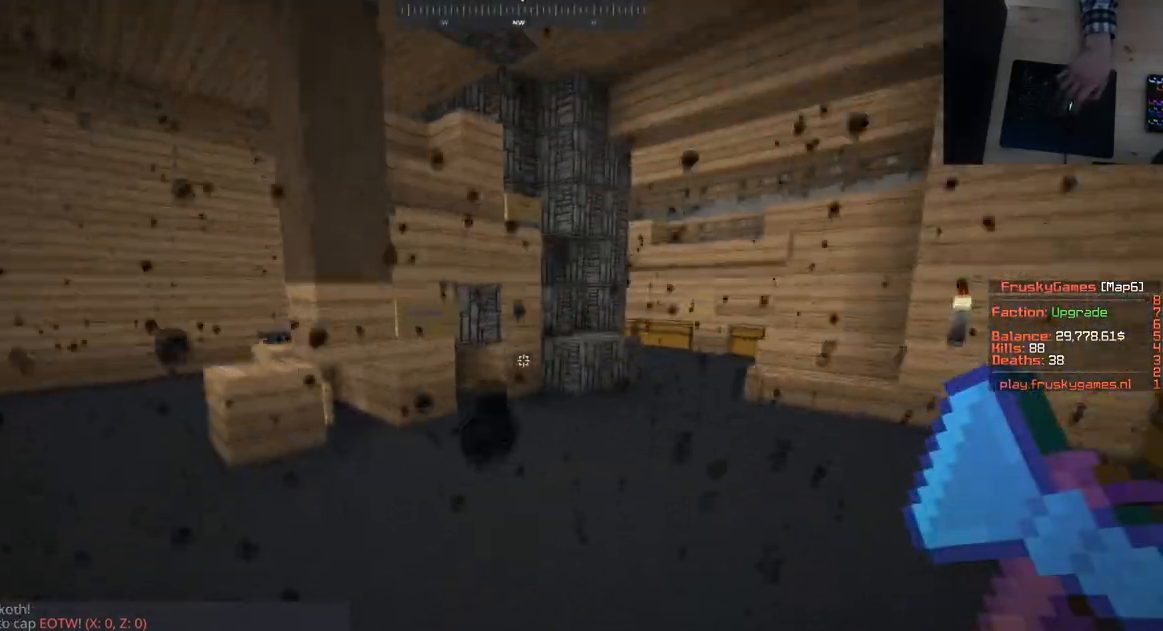
{"keys": ["a", "w"], "mouse": [], "events": [[300, "a", "down"]]}
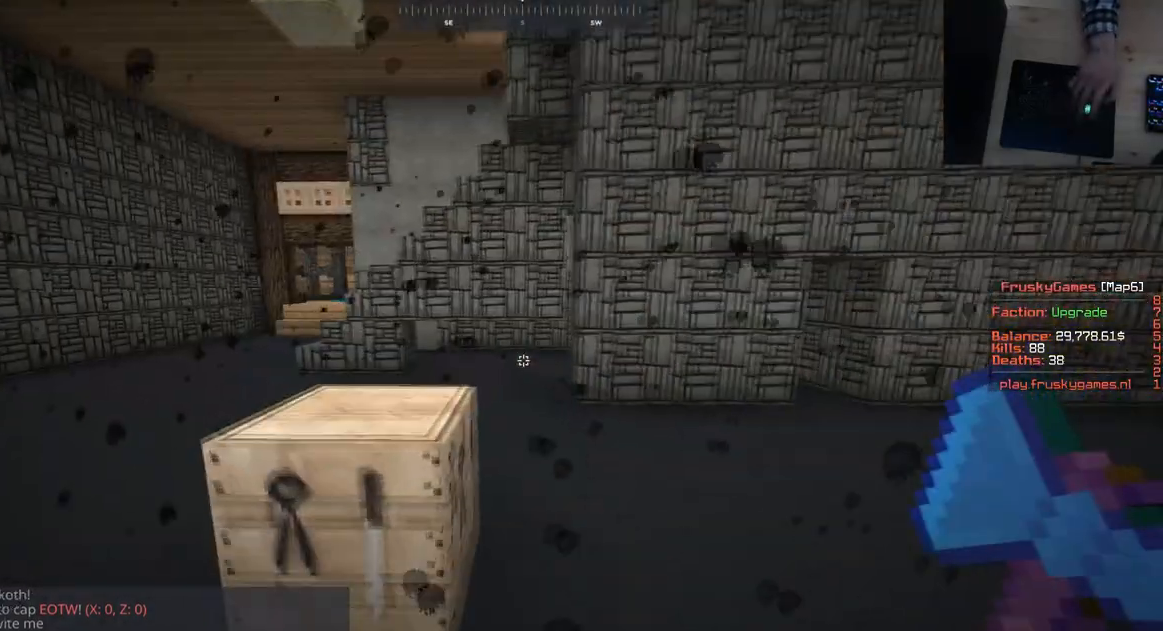
{"keys": ["a", "space", "w"], "mouse": ["left"], "events": [[50, "space", "down"], [133, "a", "up"], [166, "a", "down"], [367, "space", "up"], [450, "mouse_left", "down"], [450, "space", "down"]]}
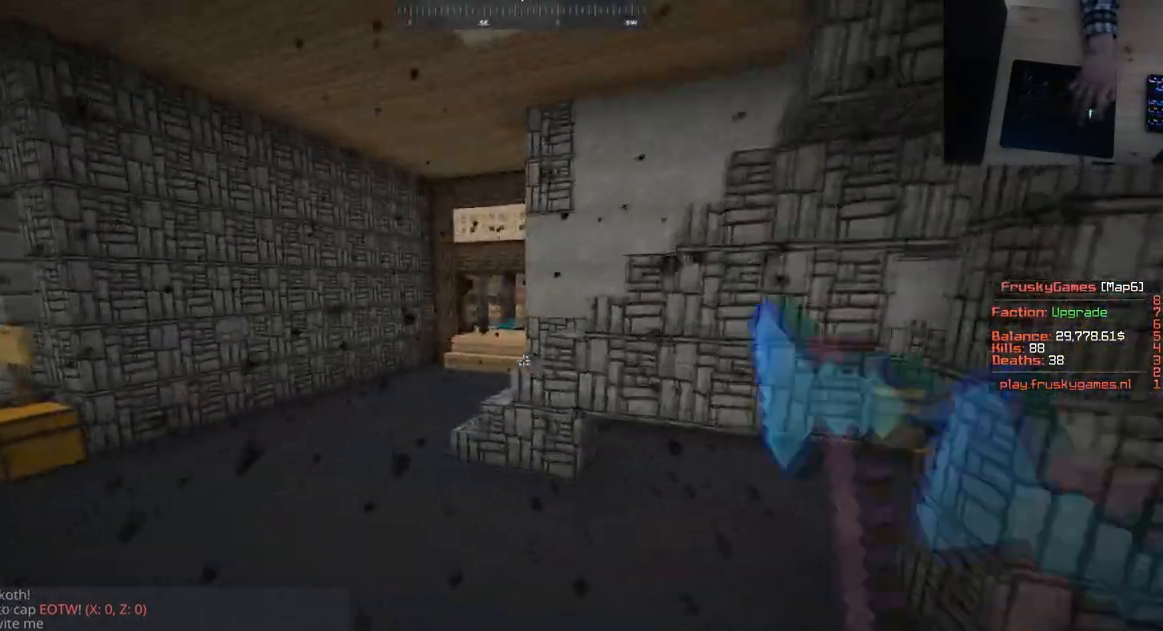
{"keys": ["space", "w"], "mouse": [], "events": [[184, "a", "up"], [317, "space", "up"], [384, "mouse_left", "up"], [451, "space", "down"]]}
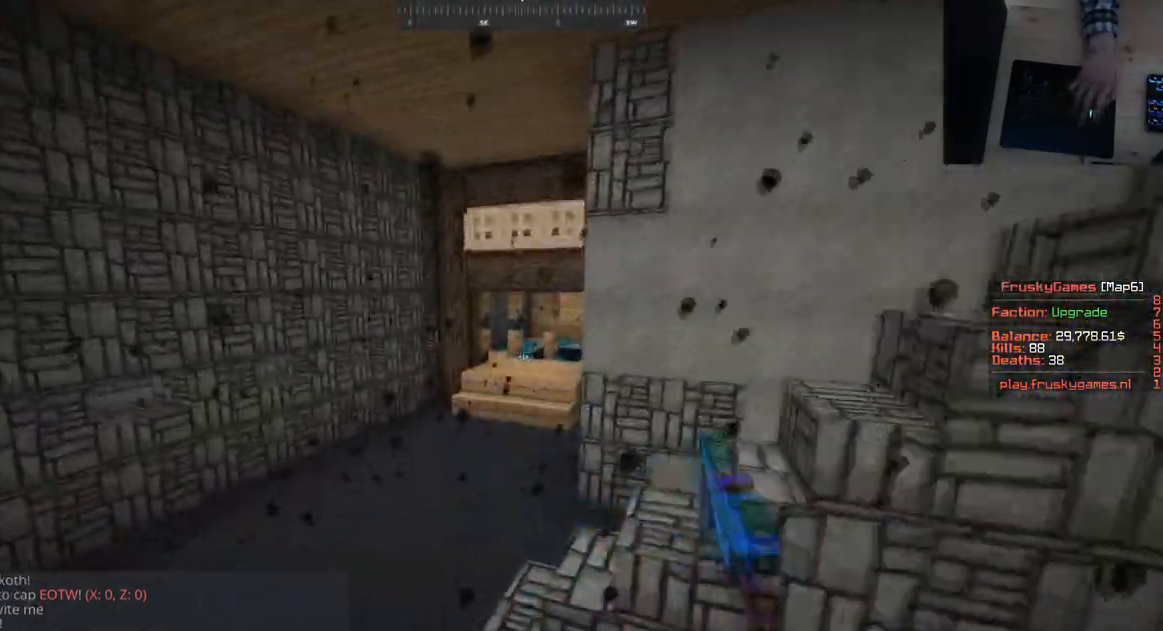
{"keys": ["space", "w"], "mouse": [], "events": []}
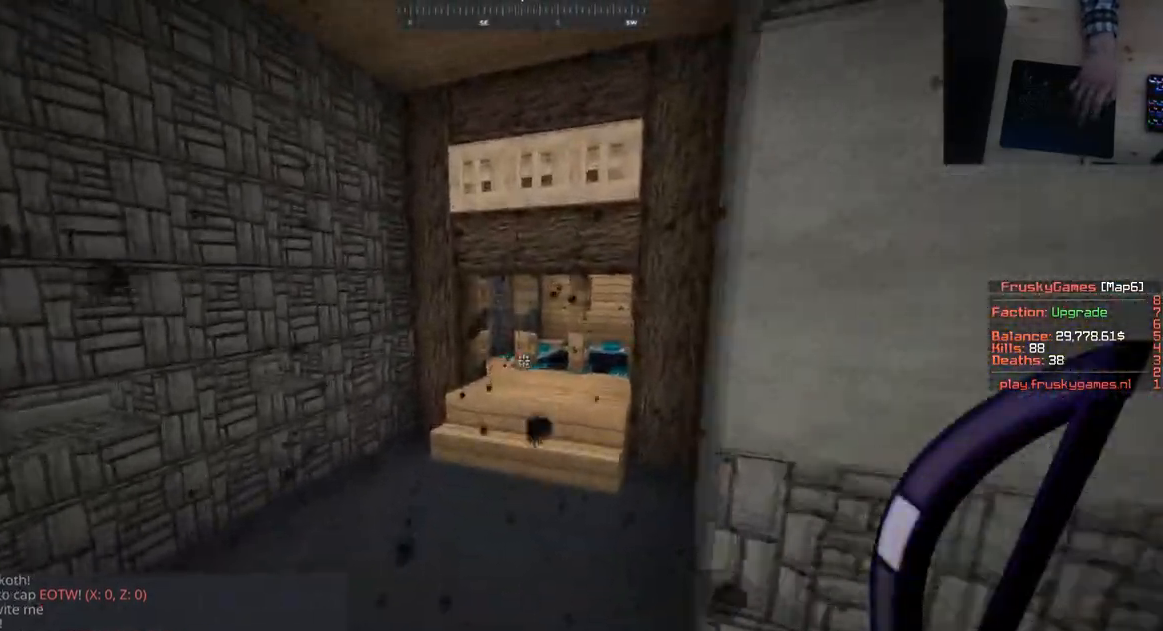
{"keys": ["space", "w"], "mouse": [], "events": [[33, "space", "up"], [217, "space", "down"]]}
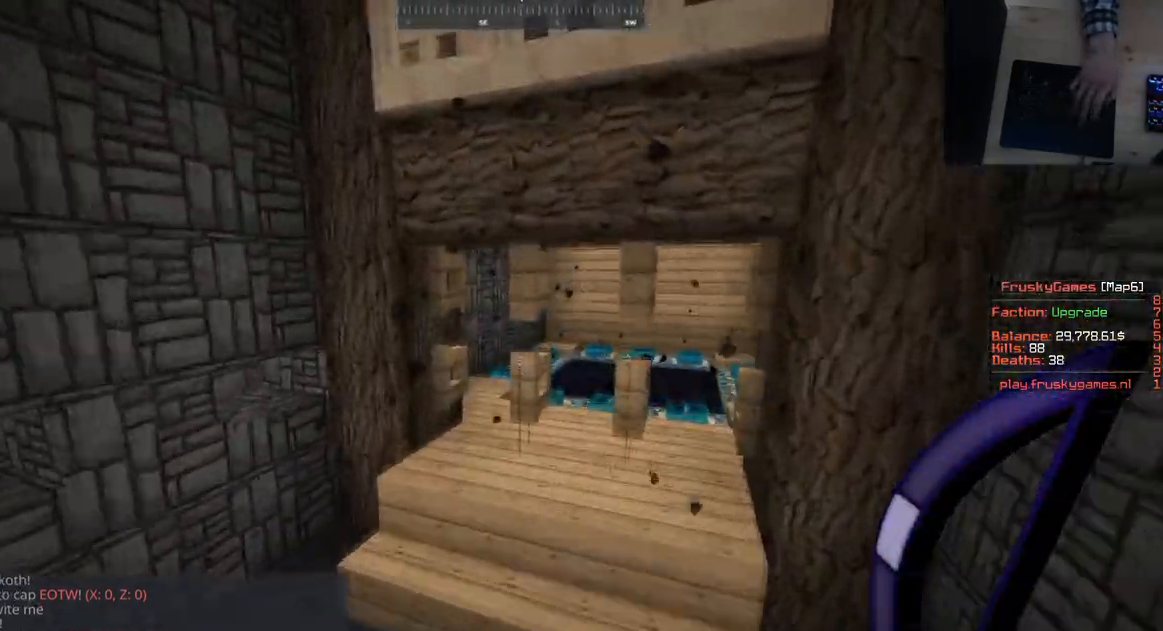
{"keys": ["w"], "mouse": [], "events": [[166, "space", "up"]]}
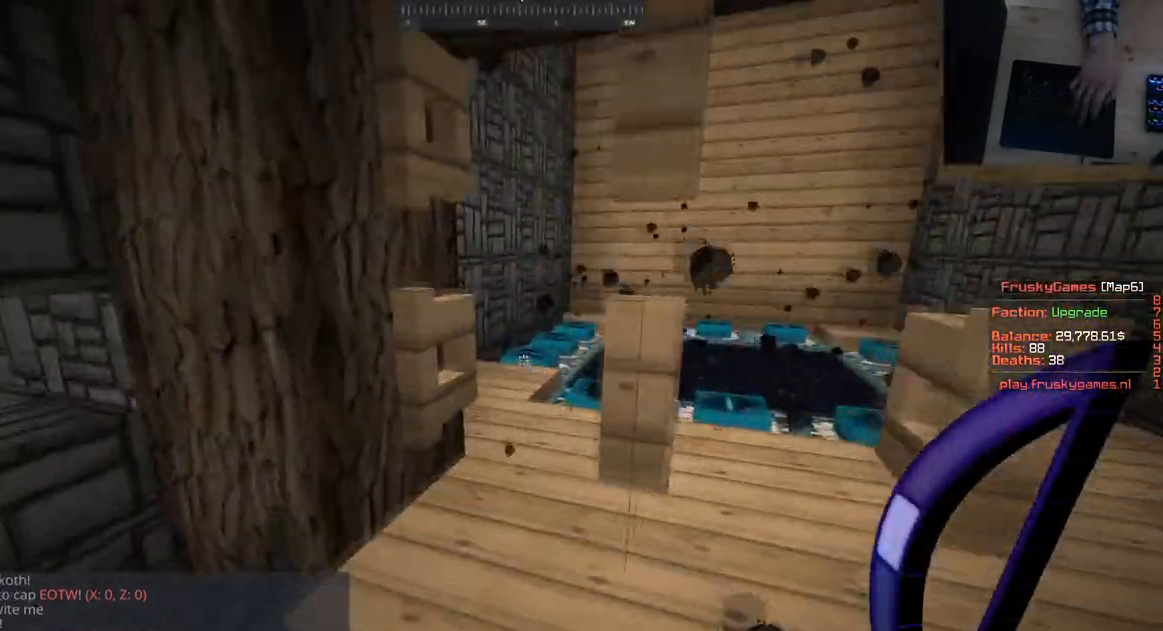
{"keys": ["w"], "mouse": [], "events": []}
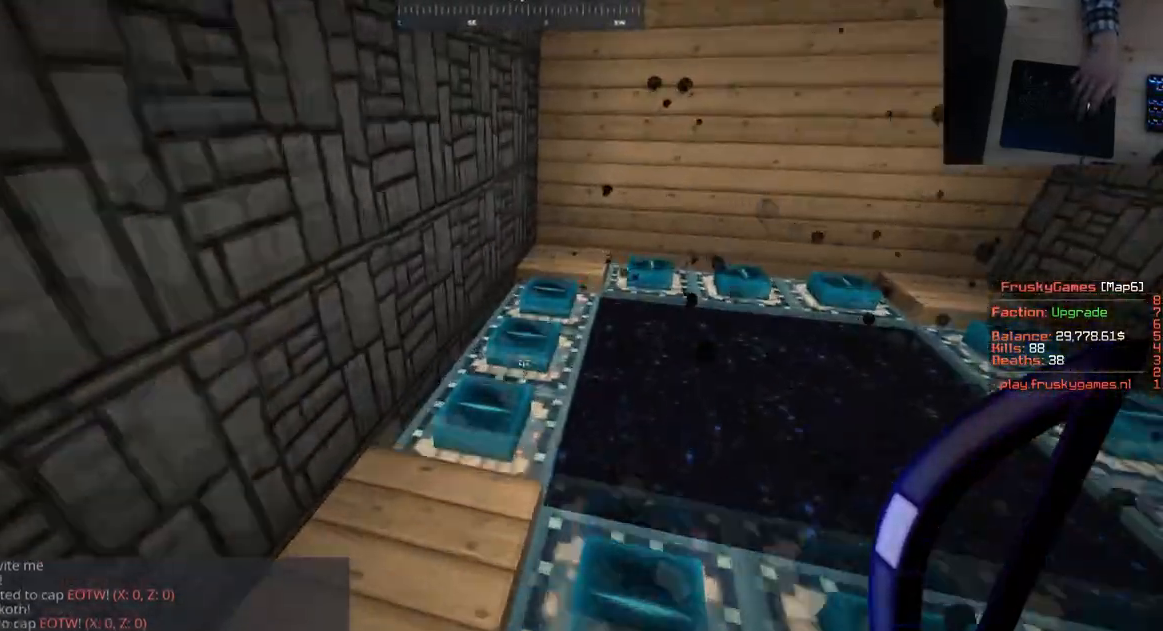
{"keys": ["a", "s", "w"], "mouse": [], "events": [[183, "a", "down"], [450, "s", "down"]]}
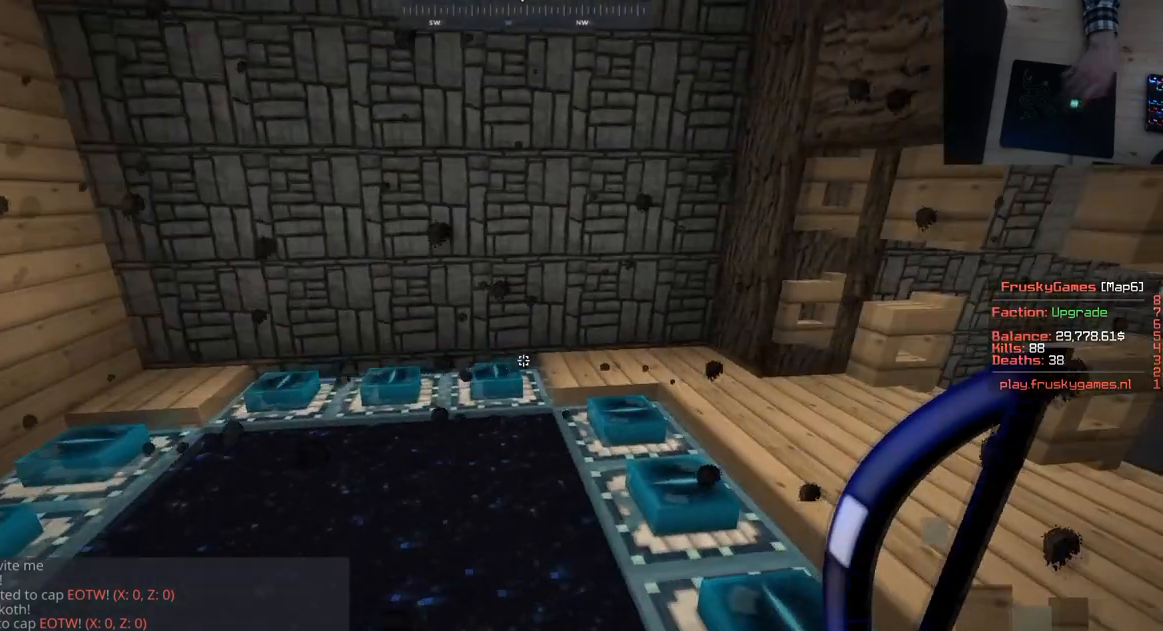
{"keys": ["s"], "mouse": [], "events": [[50, "a", "up"], [317, "w", "up"]]}
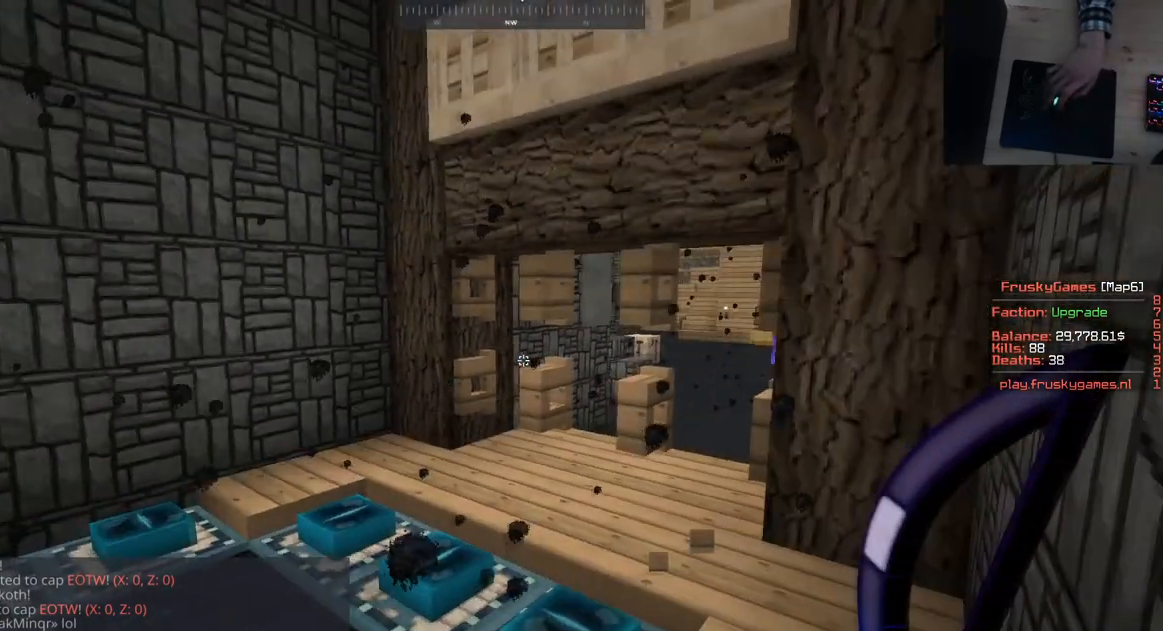
{"keys": ["s"], "mouse": [], "events": [[66, "a", "down"], [400, "a", "up"]]}
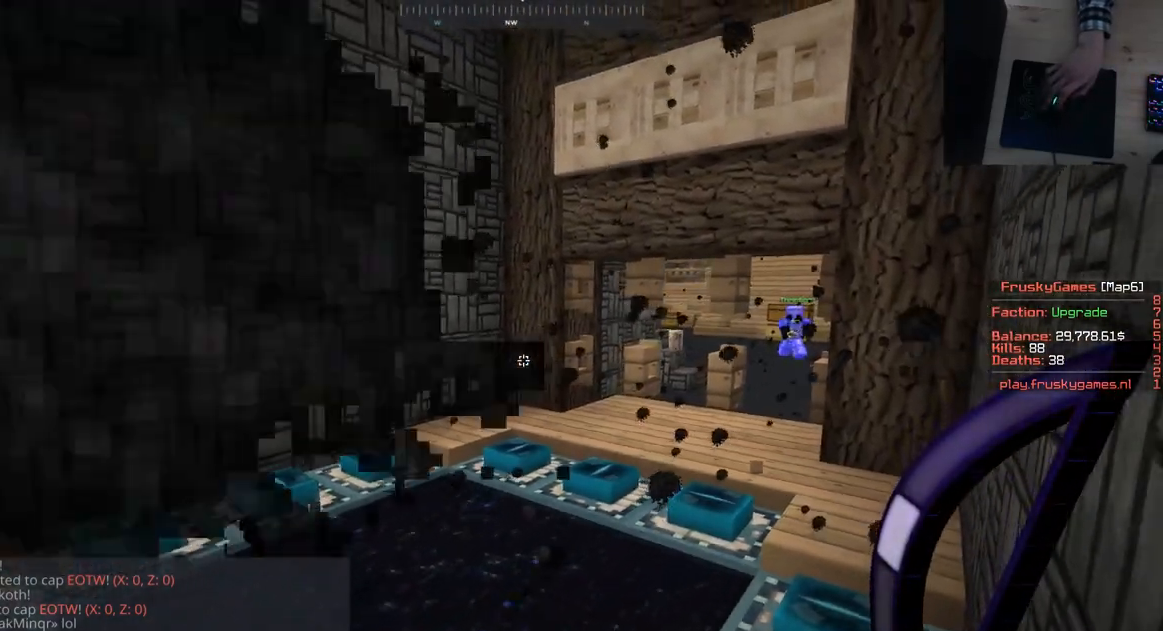
{"keys": [], "mouse": ["right"], "events": [[50, "mouse_right", "down"], [167, "s", "up"]]}
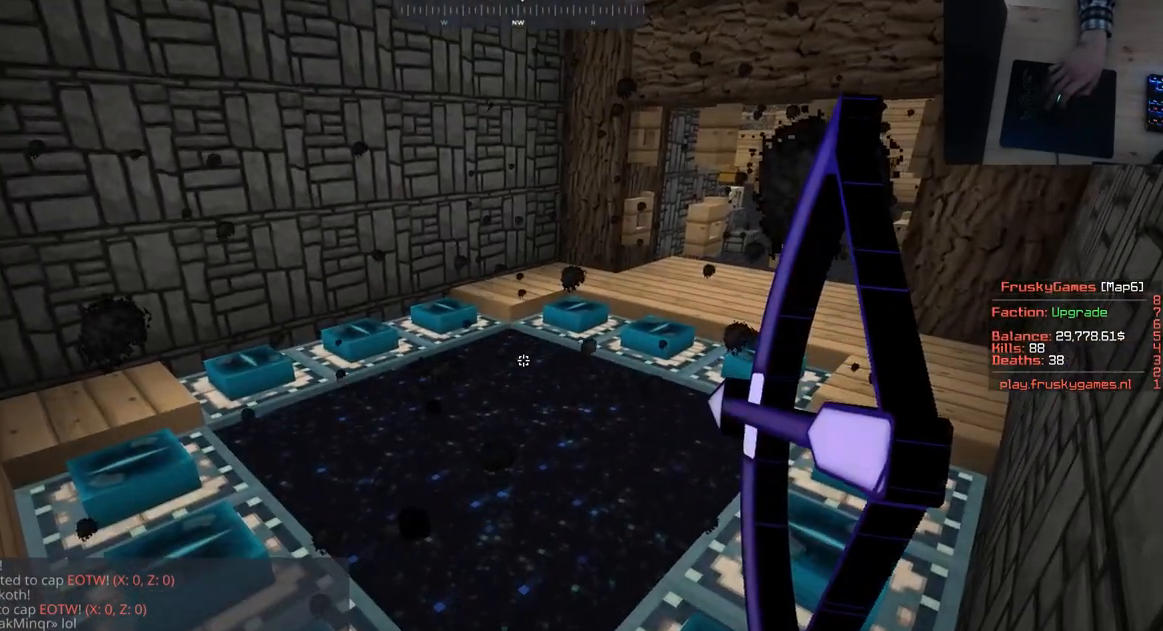
{"keys": [], "mouse": ["right"], "events": []}
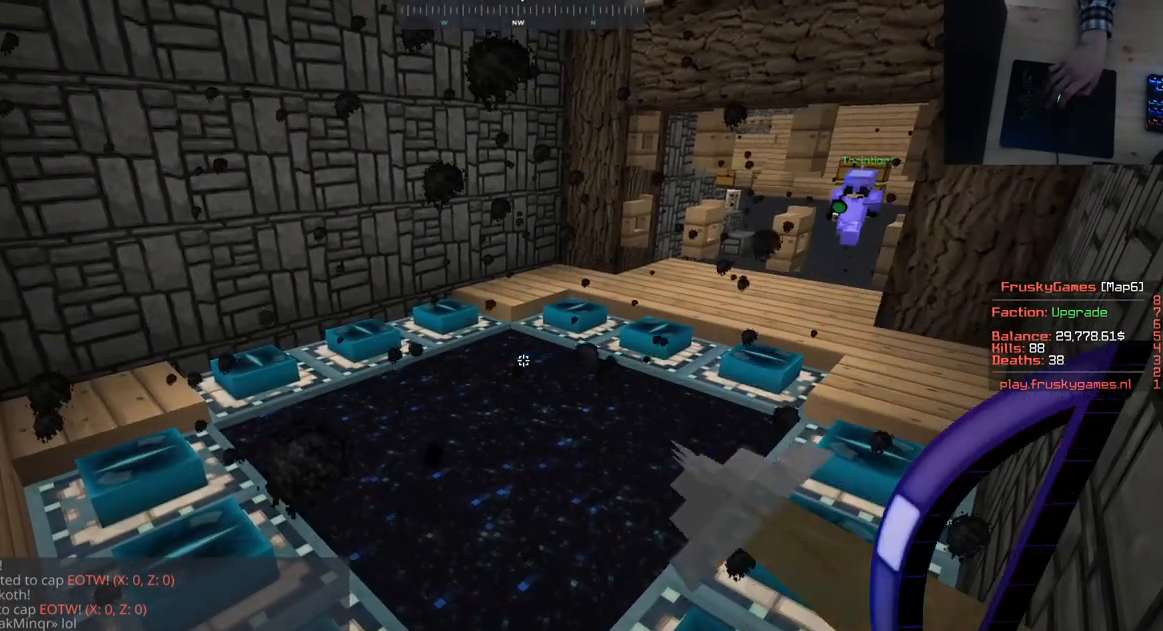
{"keys": [], "mouse": [], "events": [[33, "mouse_right", "up"]]}
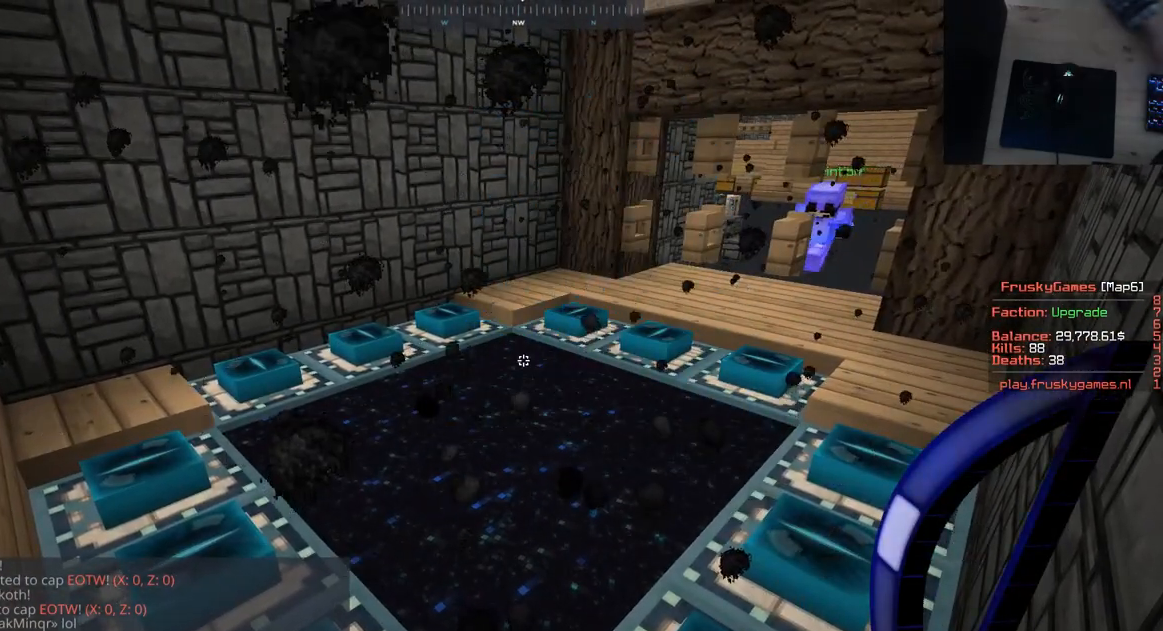
{"keys": [], "mouse": [], "events": []}
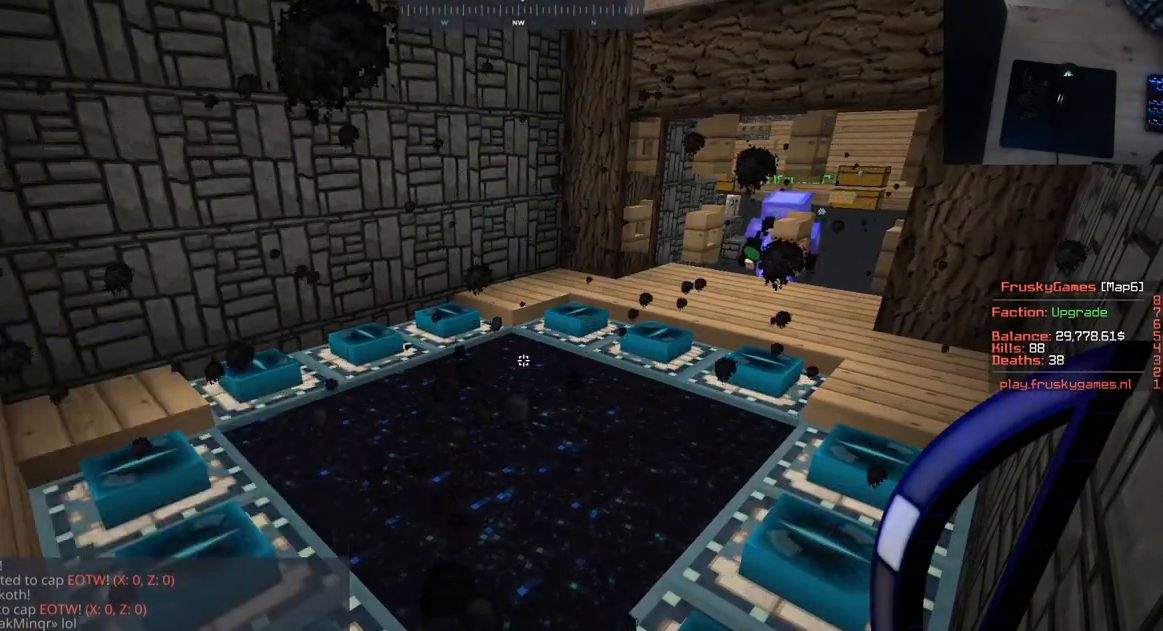
{"keys": [], "mouse": [], "events": []}
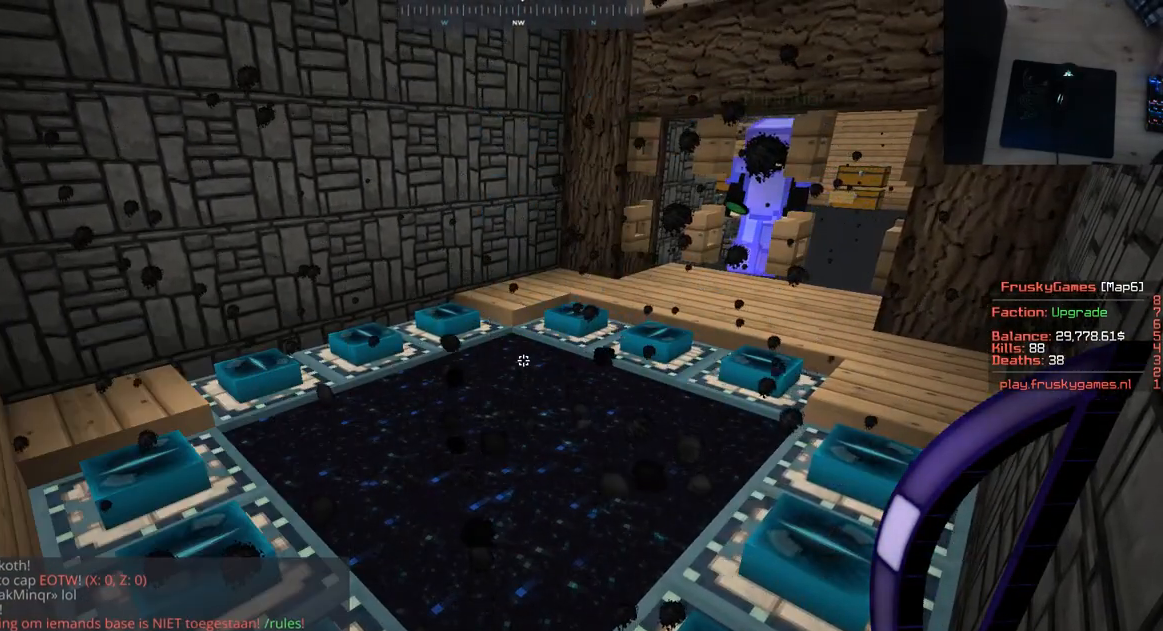
{"keys": [], "mouse": [], "events": []}
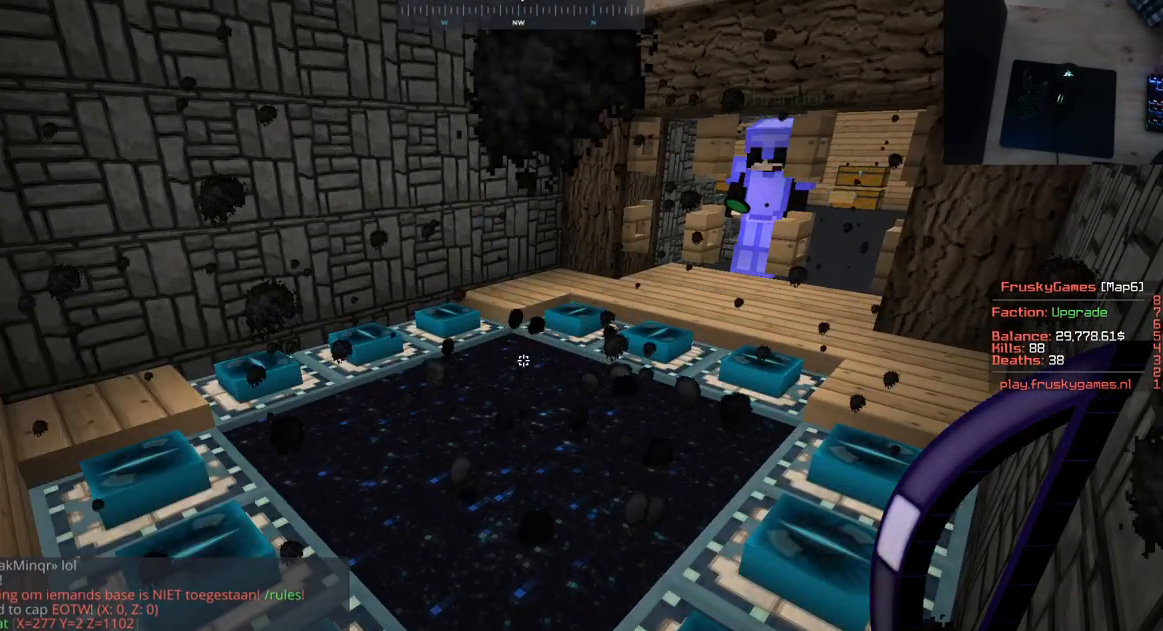
{"keys": [], "mouse": [], "events": []}
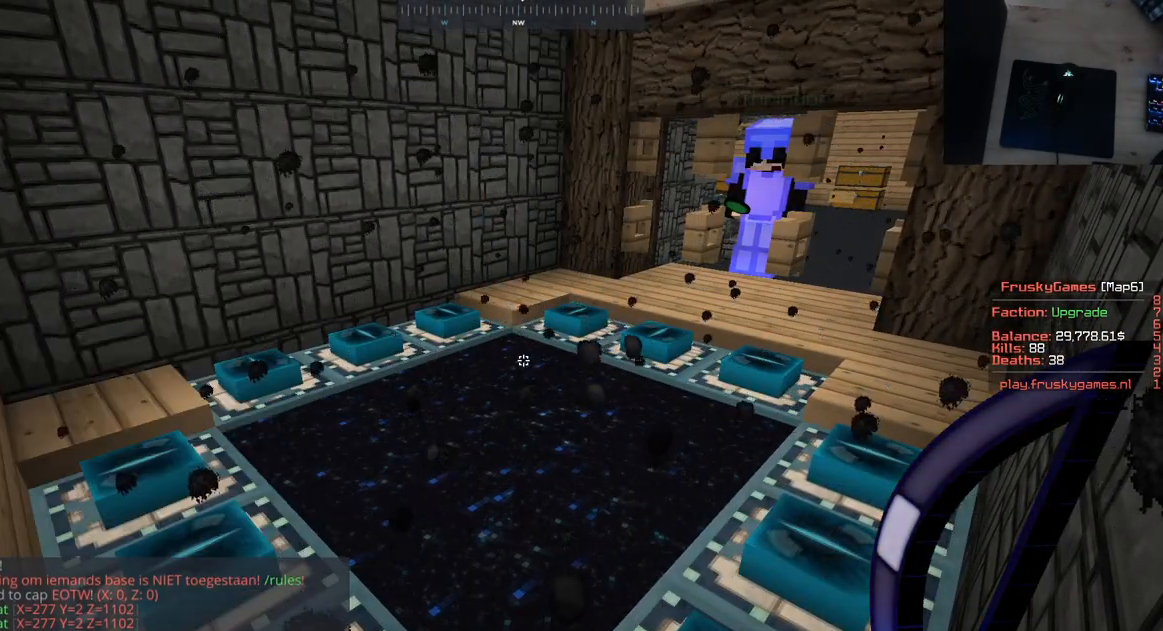
{"keys": ["space", "w"], "mouse": [], "events": [[233, "w", "down"], [284, "space", "down"]]}
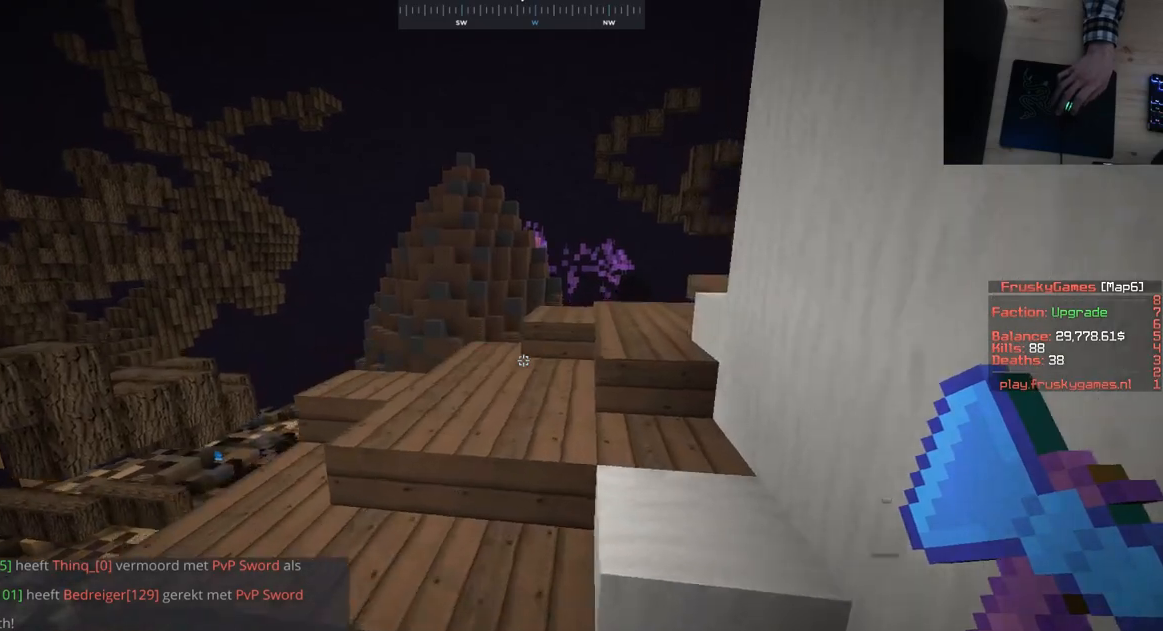
{"keys": ["space", "w"], "mouse": [], "events": [[101, "space", "up"], [134, "space", "down"]]}
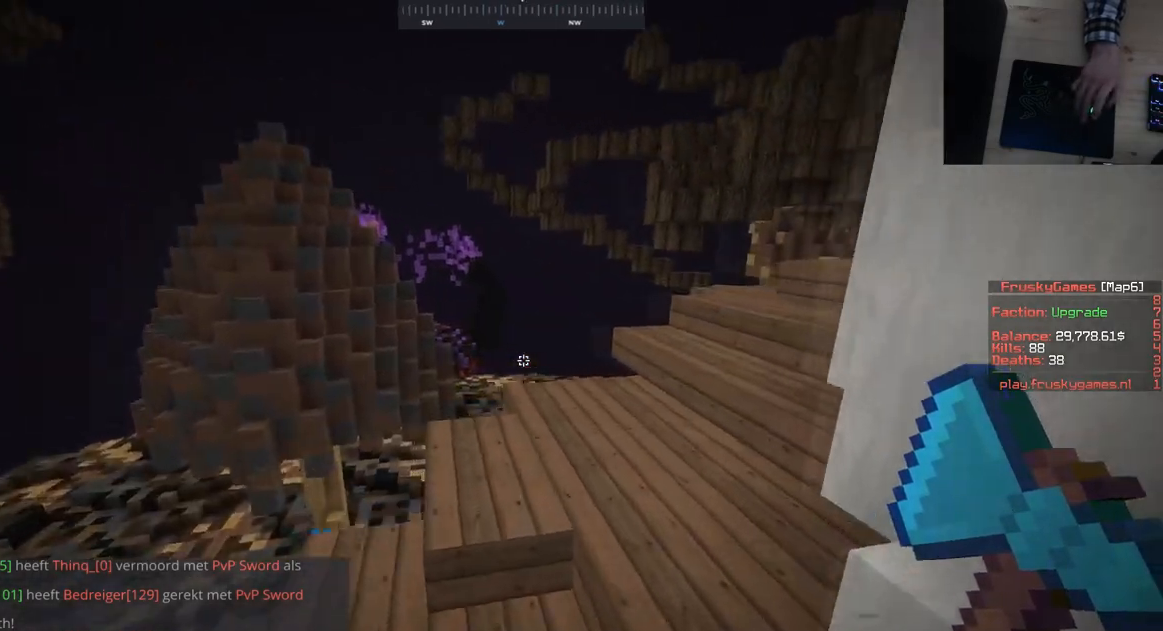
{"keys": ["w"], "mouse": [], "events": [[150, "space", "up"]]}
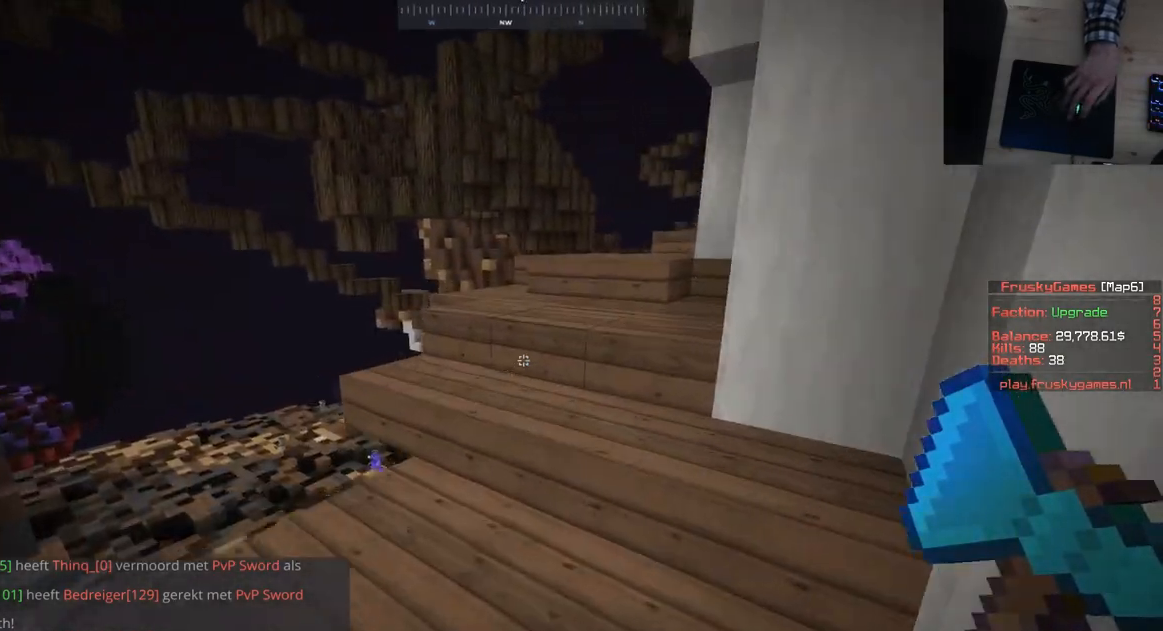
{"keys": ["space", "w"], "mouse": ["right"], "events": [[117, "mouse_right", "down"], [117, "space", "down"]]}
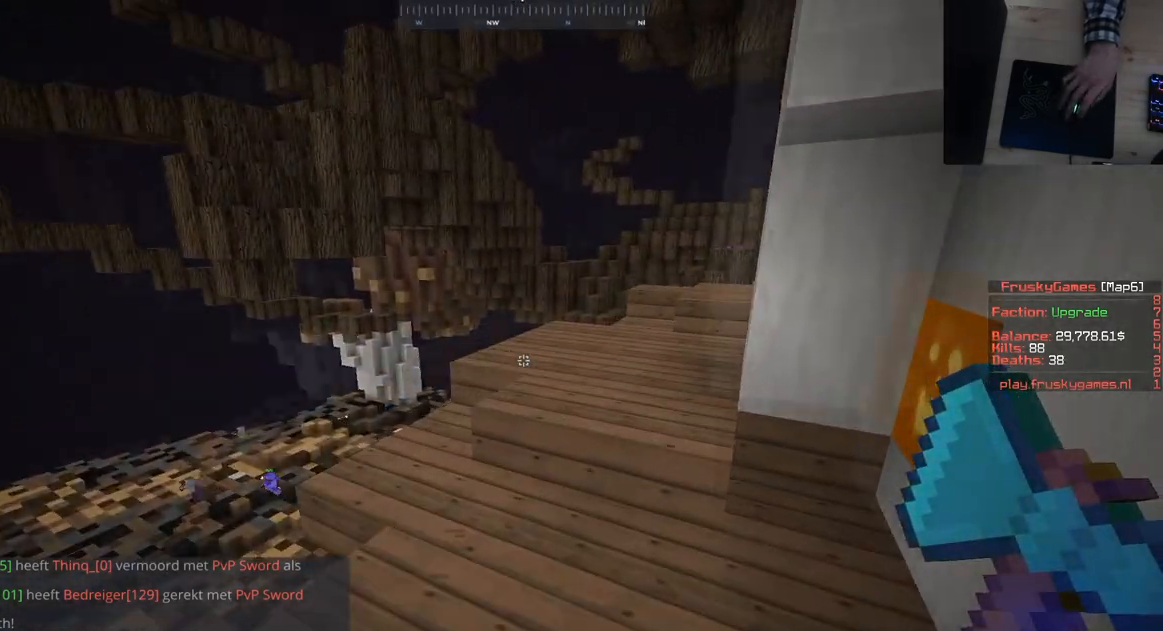
{"keys": ["space", "w"], "mouse": ["right"], "events": []}
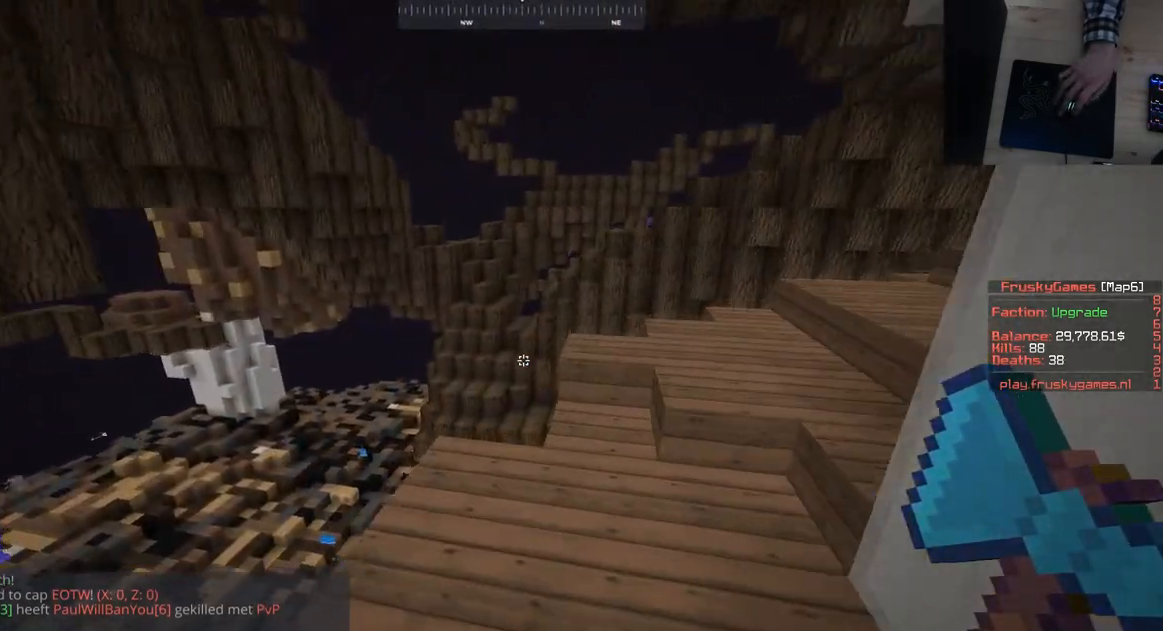
{"keys": ["a", "w"], "mouse": [], "events": [[84, "space", "up"], [418, "a", "down"], [501, "mouse_right", "up"]]}
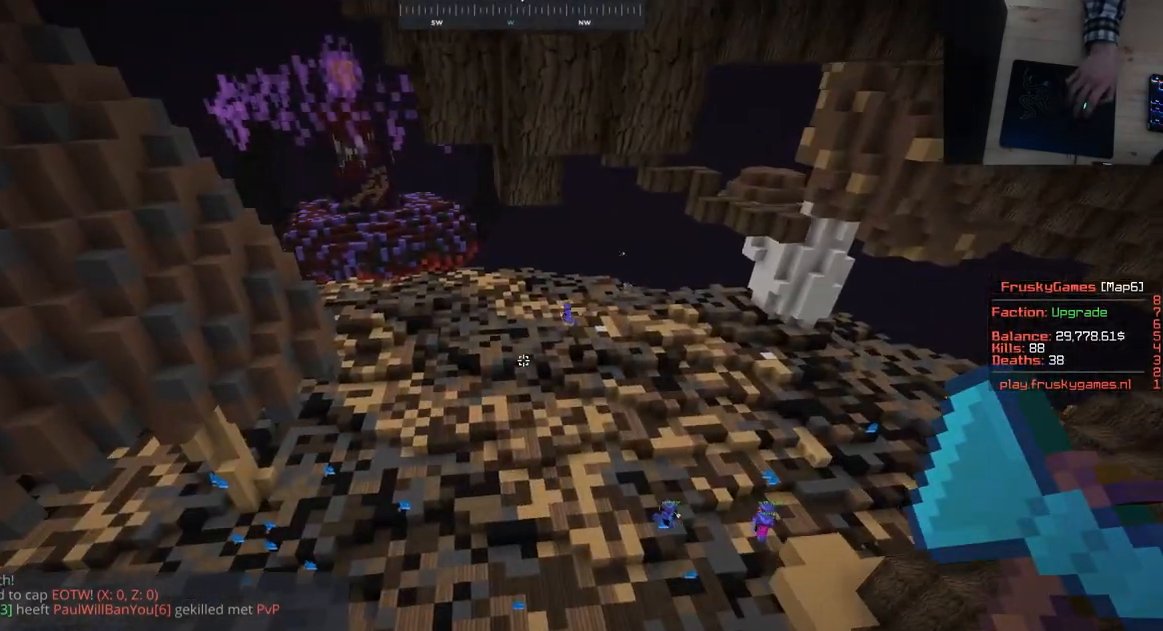
{"keys": ["a", "w"], "mouse": [], "events": []}
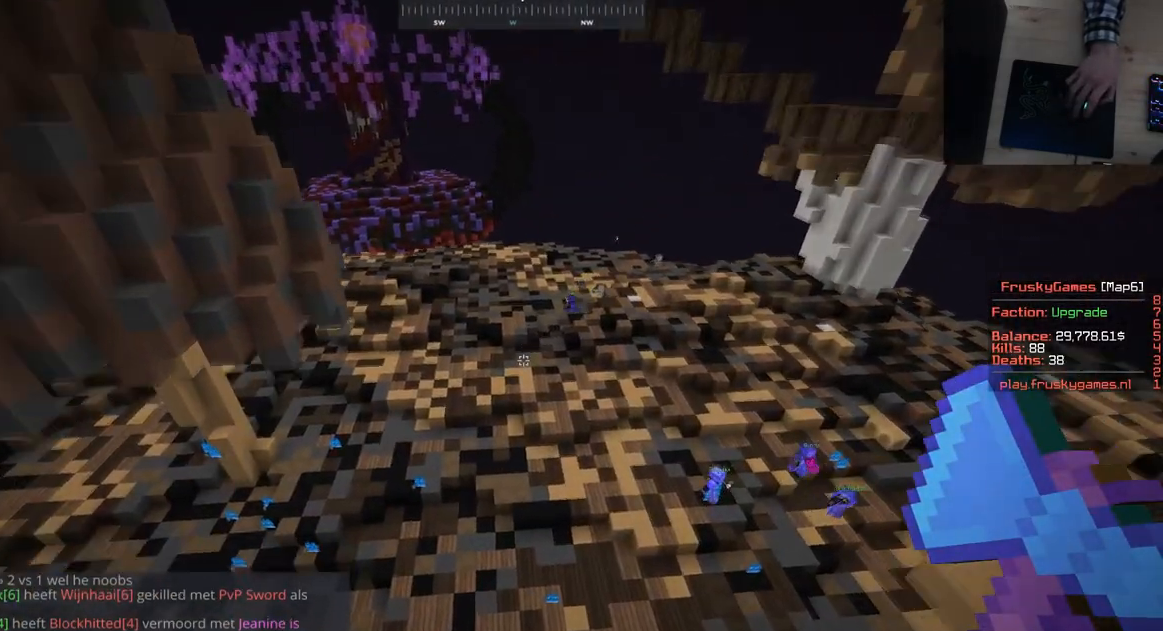
{"keys": ["a", "w"], "mouse": [], "events": []}
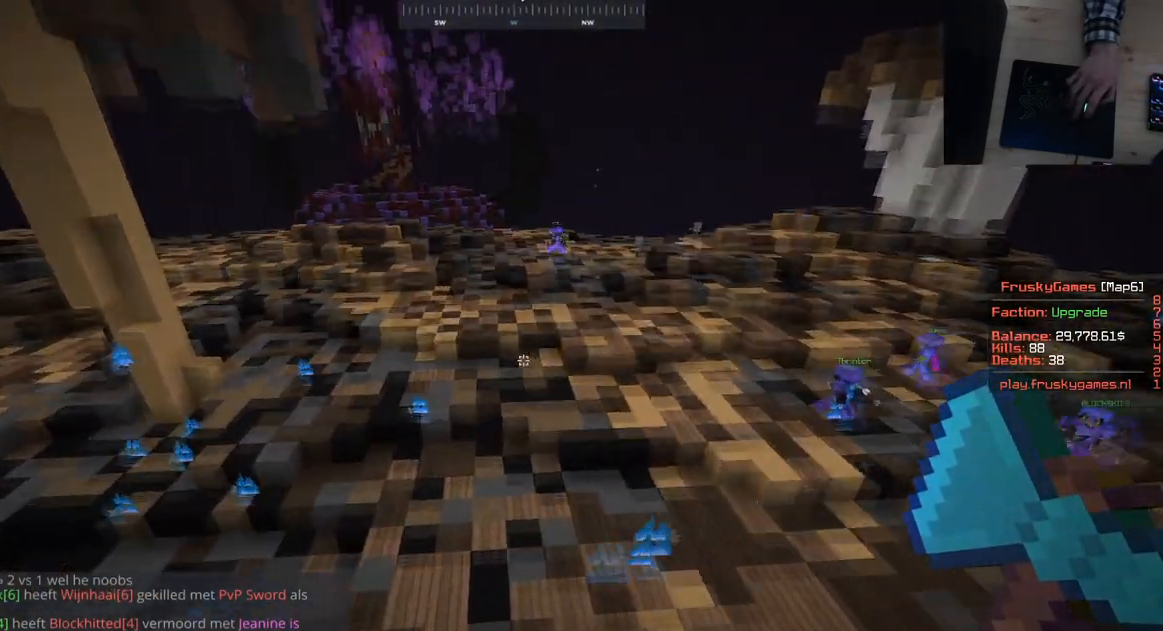
{"keys": ["w"], "mouse": [], "events": [[200, "a", "up"]]}